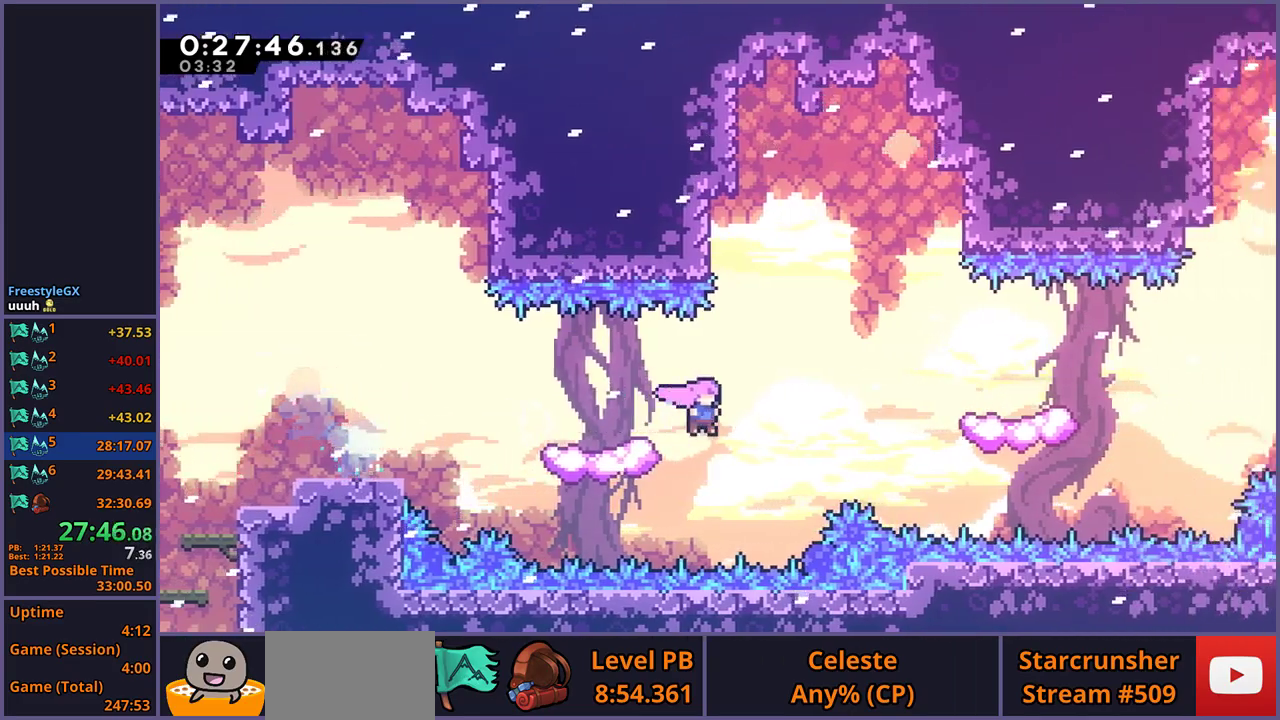
Gameplay with a controller (PlayStation layout); each line is a JSON object with the inputs held at the frame after it. "events" lists button and stick changes between this image and that frame as [ms after this image, input, new state], when the widget could be followed in between.
{"buttons": ["R1"], "left_stick": "down-right", "right_stick": "center"}
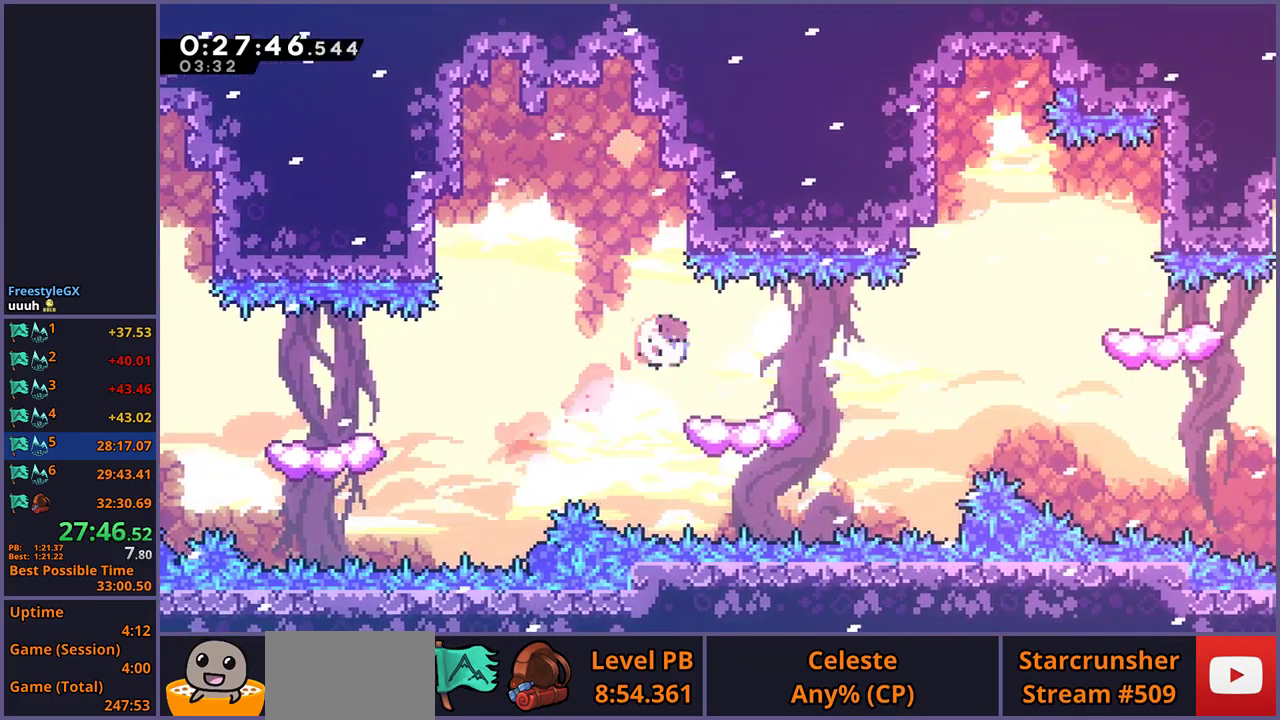
{"buttons": ["CROSS"], "left_stick": "up-right", "right_stick": "center", "events": [[167, "CROSS", "down"], [200, "left_stick", "right"], [267, "R1", "up"], [317, "left_stick", "up-right"]]}
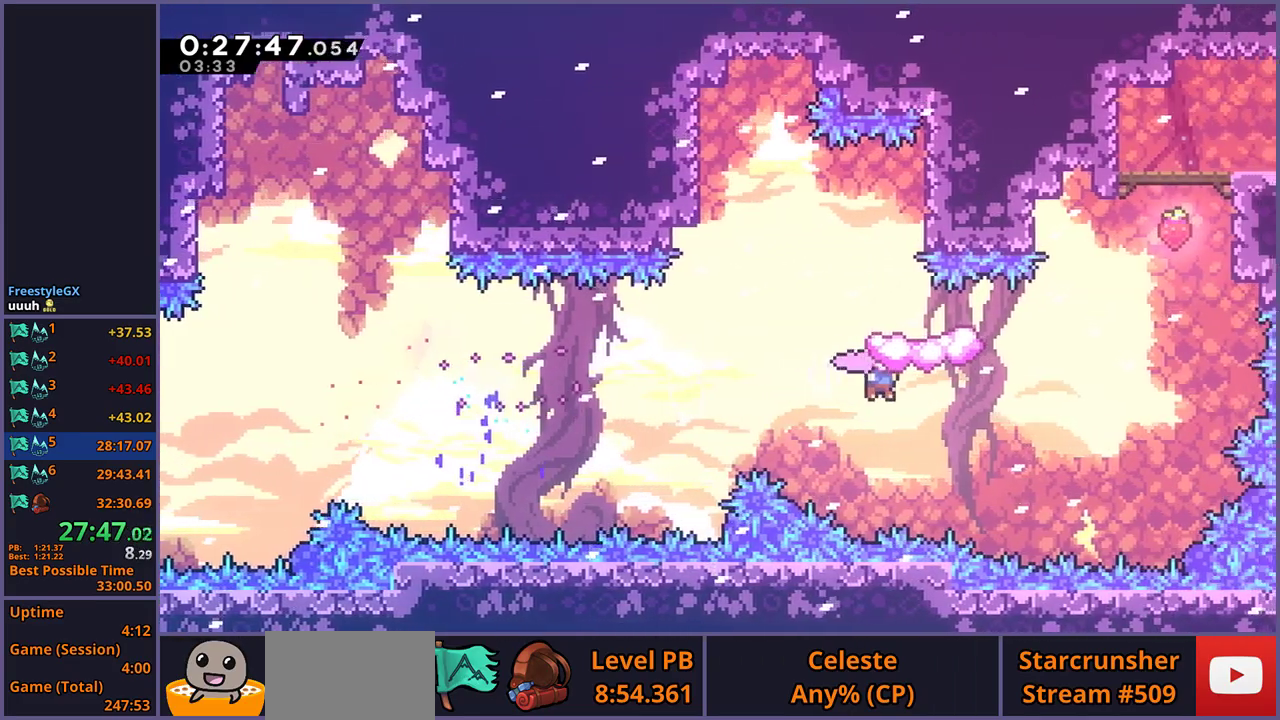
{"buttons": [], "left_stick": "up-right", "right_stick": "center", "events": [[67, "CROSS", "up"], [167, "R1", "down"], [267, "R1", "up"], [383, "R1", "down"], [483, "R1", "up"]]}
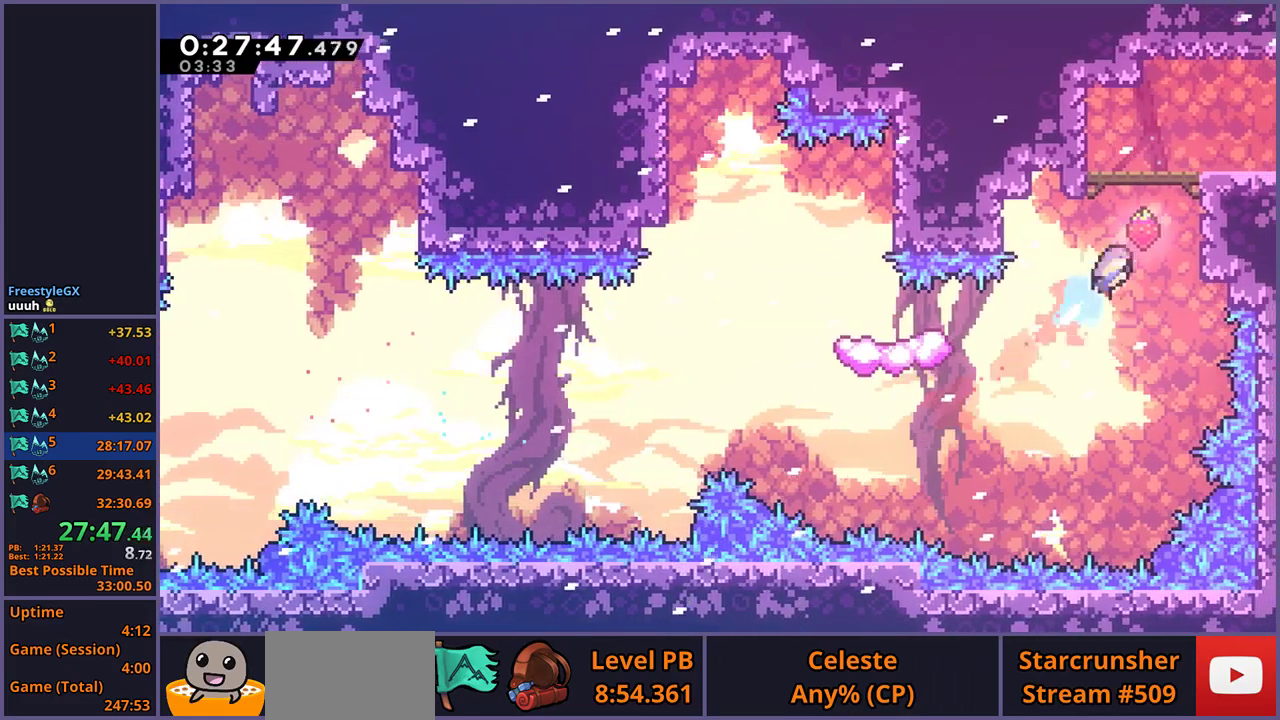
{"buttons": [], "left_stick": "down-right", "right_stick": "center", "events": [[133, "L1", "down"], [200, "CROSS", "down"], [300, "CROSS", "up"], [367, "L1", "up"], [400, "left_stick", "down-right"]]}
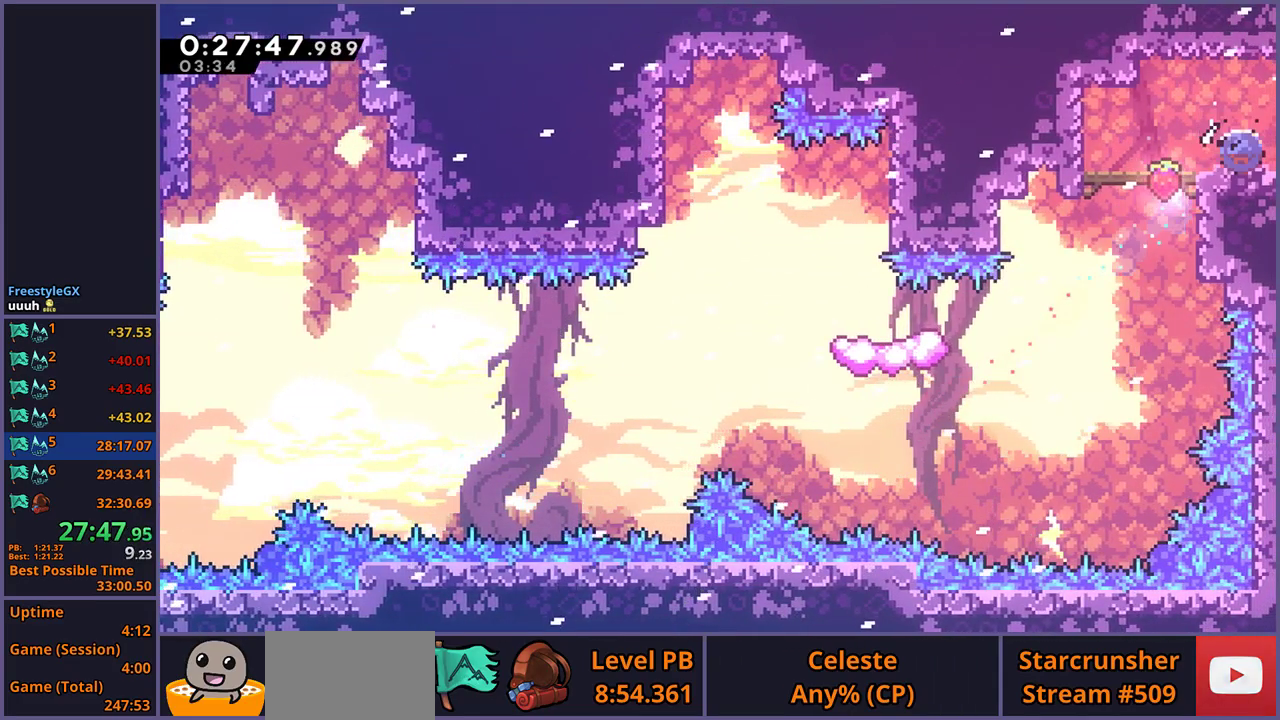
{"buttons": [], "left_stick": "center", "right_stick": "center", "events": [[17, "R1", "down"], [117, "CROSS", "down"], [183, "R1", "up"], [200, "CROSS", "up"], [333, "left_stick", "center"]]}
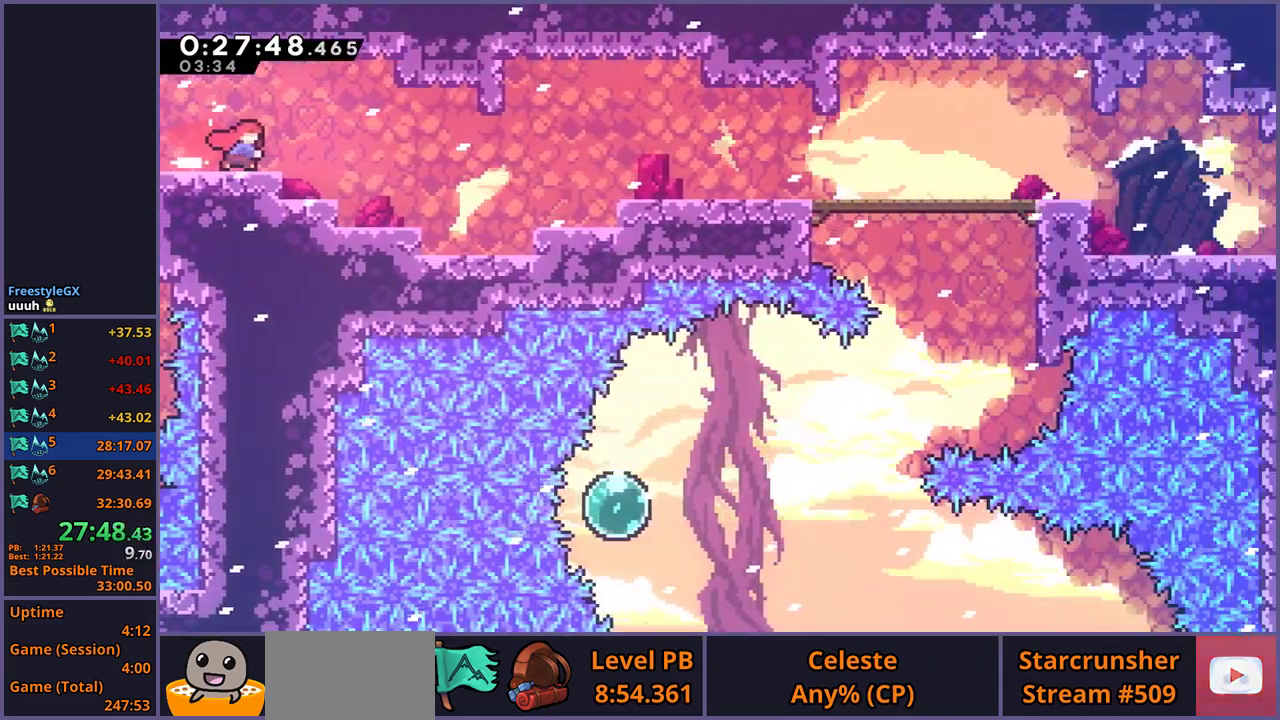
{"buttons": [], "left_stick": "up-right", "right_stick": "center", "events": [[150, "left_stick", "right"], [250, "CROSS", "down"], [267, "left_stick", "up-right"], [283, "CROSS", "up"]]}
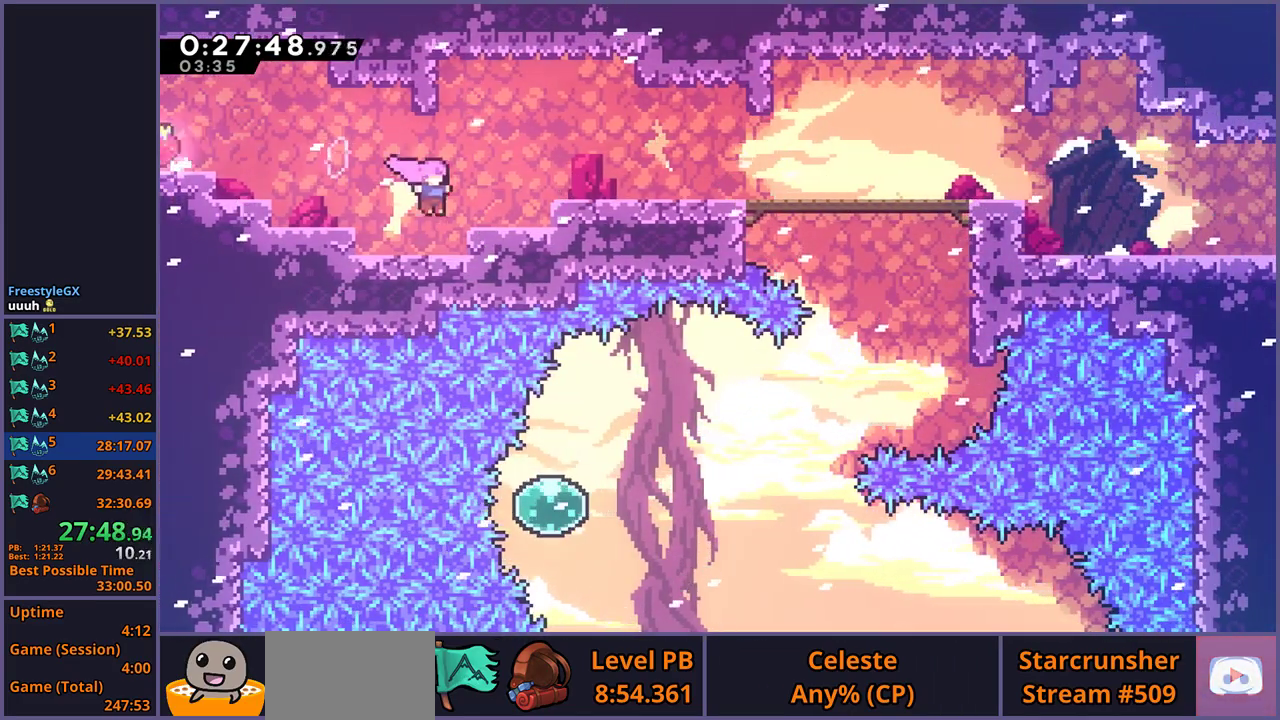
{"buttons": ["R1"], "left_stick": "down-right", "right_stick": "center", "events": [[100, "R1", "down"], [200, "R1", "up"], [333, "R1", "down"], [333, "left_stick", "down-right"]]}
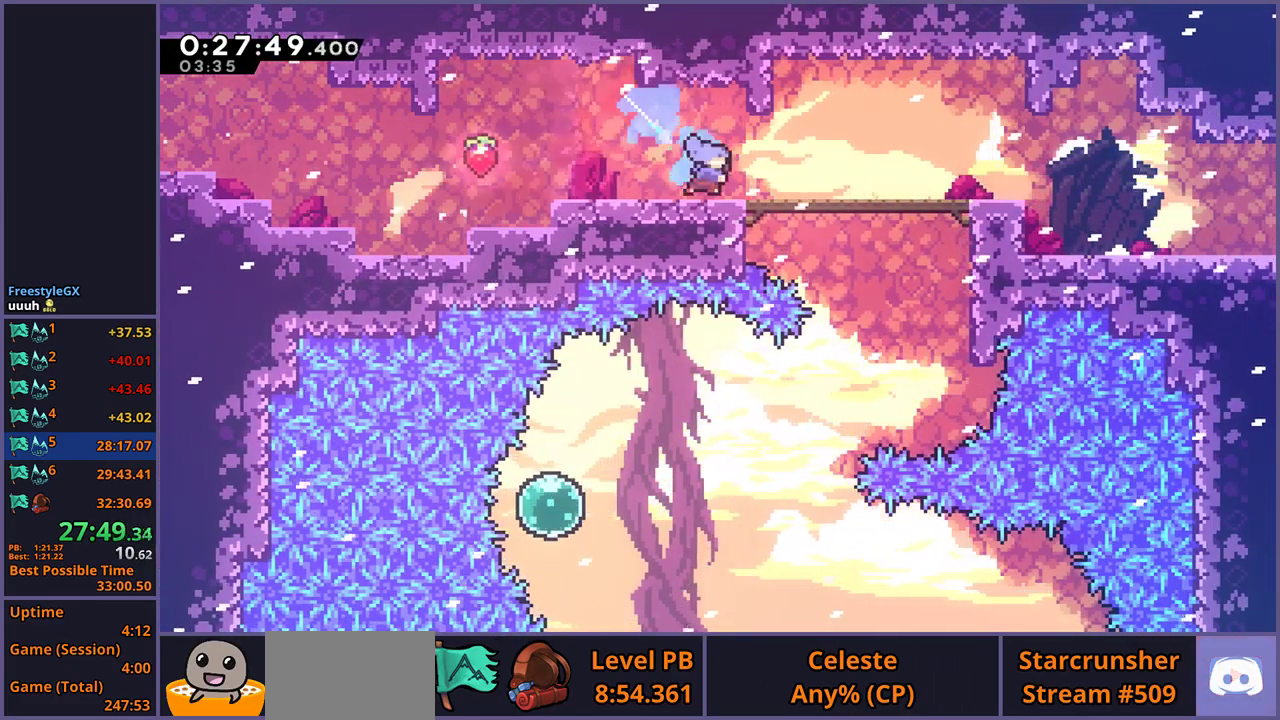
{"buttons": ["CROSS", "R1"], "left_stick": "down-right", "right_stick": "center", "events": [[33, "CROSS", "down"], [100, "R1", "up"], [217, "CROSS", "up"], [217, "R1", "down"], [450, "CROSS", "down"]]}
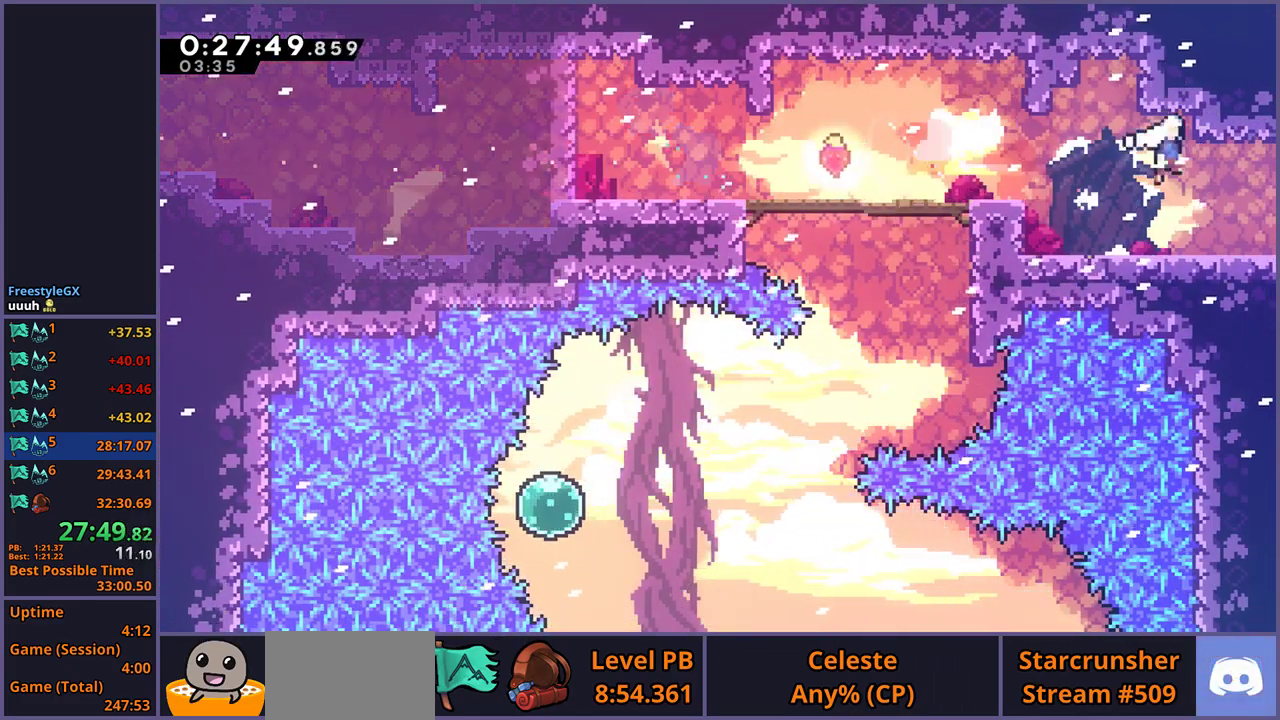
{"buttons": ["CROSS"], "left_stick": "down-right", "right_stick": "center", "events": [[33, "R1", "up"]]}